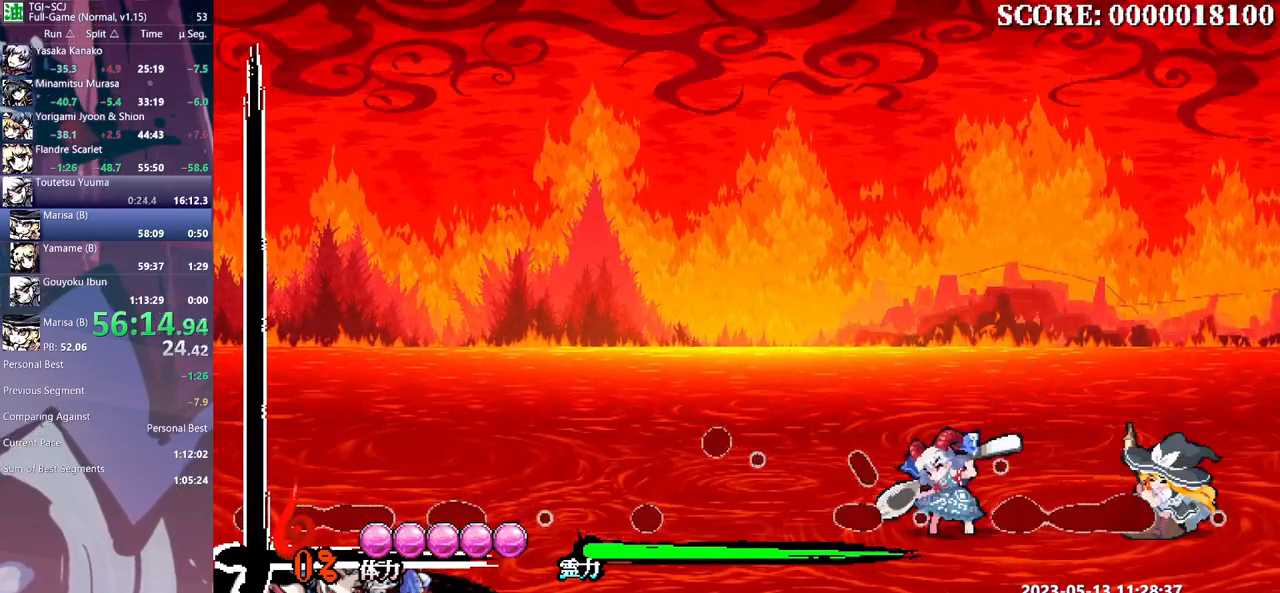
Gameplay with a controller (Xbox layout); each line is a JSON object with the inputs held at the frame after it (dt_ms = milliseconds from this image to that frame). "events" lists button and stick changes between this image and that frame as [ms after this image, input, new state], when the widget could be followed in between. Not read: A L1 L2 L3 R1 R2 R3 SELECT START X.
{"dt_ms": 500, "buttons": ["DPAD_RIGHT"], "events": []}
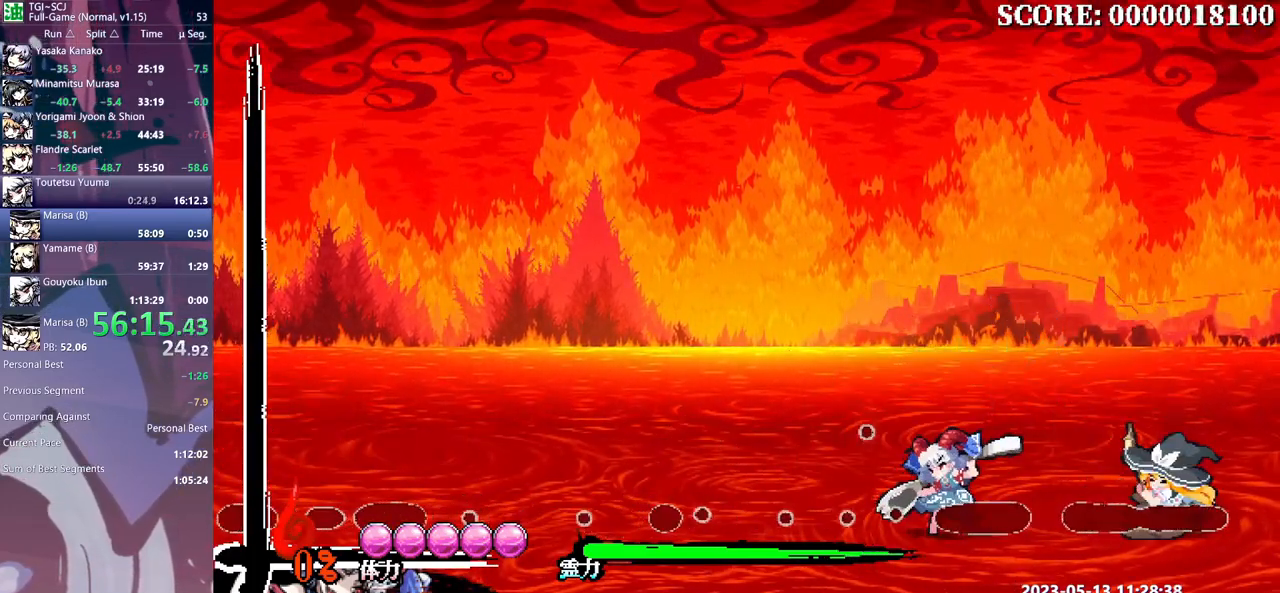
{"dt_ms": 500, "buttons": ["DPAD_RIGHT"], "events": []}
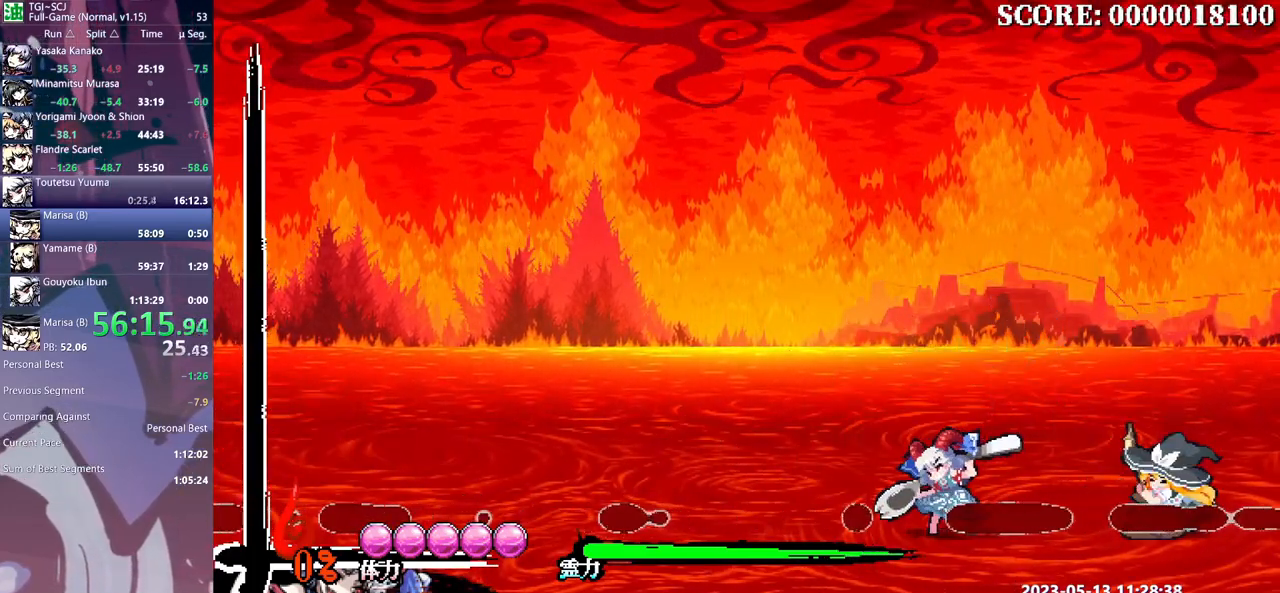
{"dt_ms": 500, "buttons": ["DPAD_RIGHT"], "events": []}
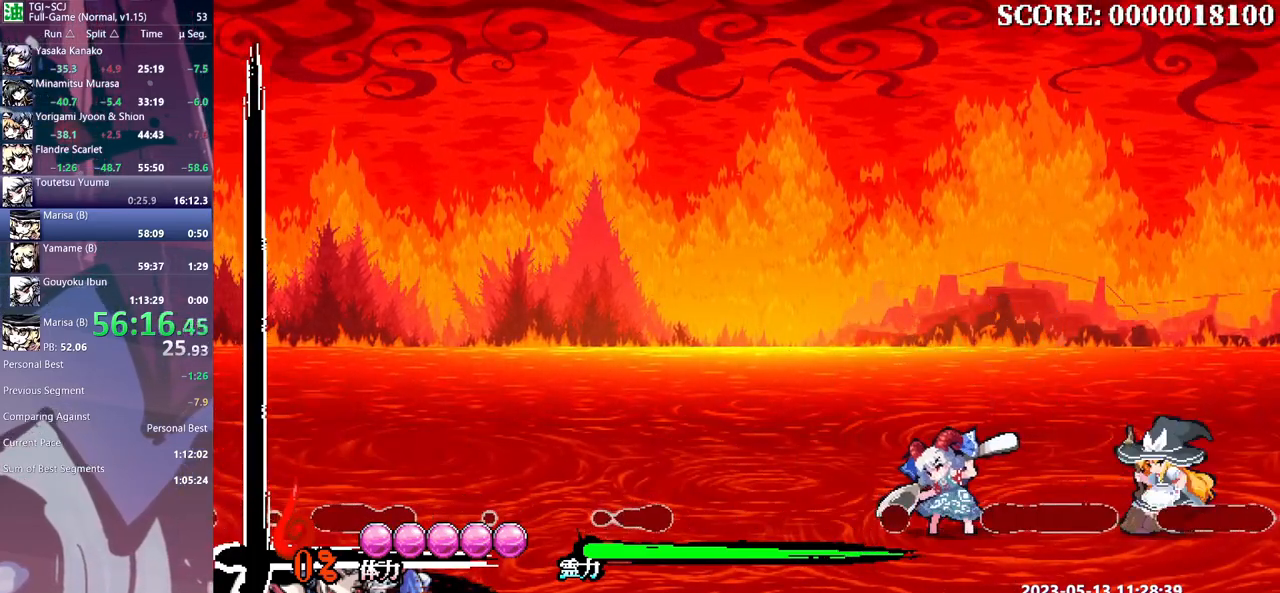
{"dt_ms": 500, "buttons": ["DPAD_RIGHT"], "events": []}
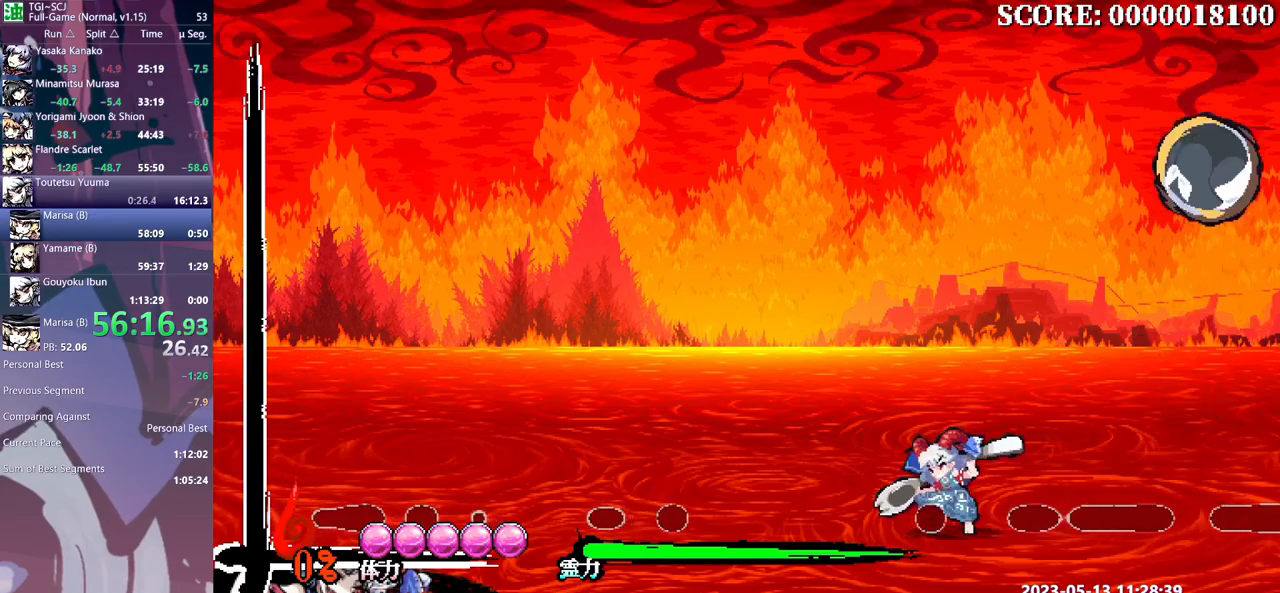
{"dt_ms": 500, "buttons": ["DPAD_RIGHT"], "events": []}
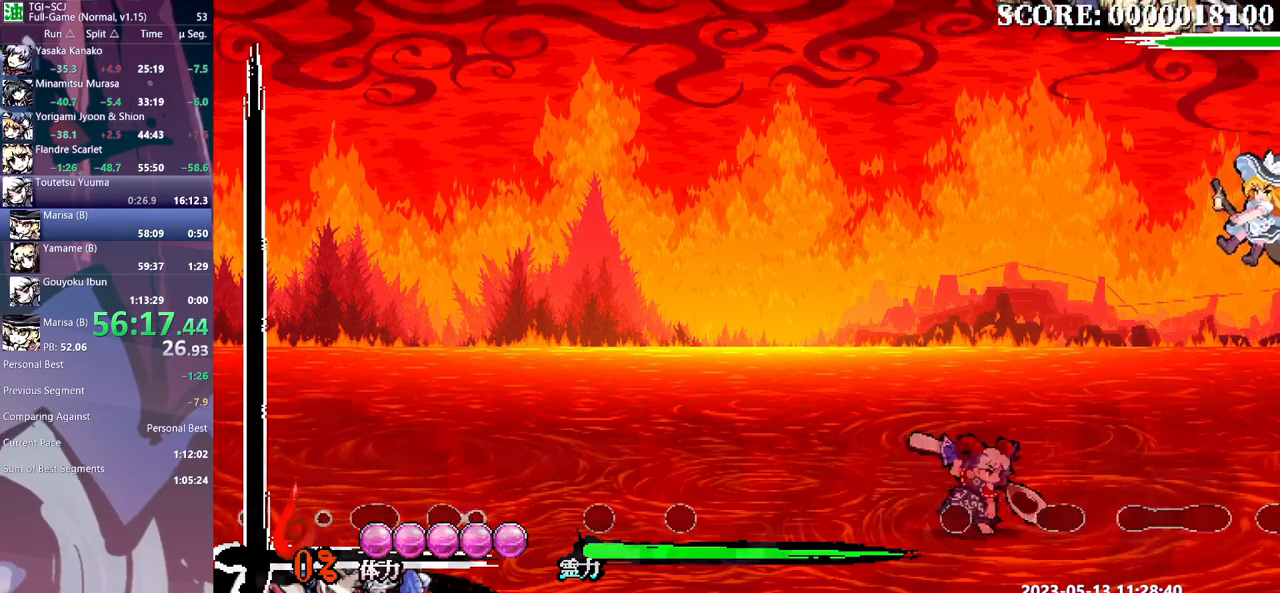
{"dt_ms": 500, "buttons": ["DPAD_LEFT"], "events": [[450, "DPAD_RIGHT", "up"], [467, "DPAD_LEFT", "down"]]}
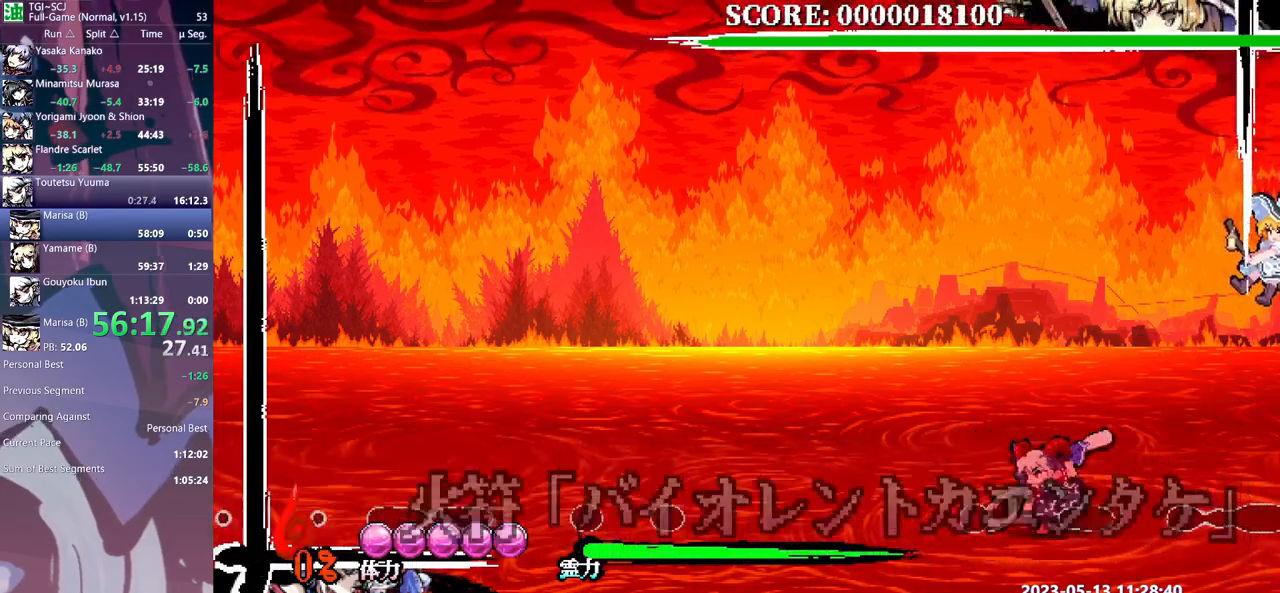
{"dt_ms": 500, "buttons": [], "events": [[50, "DPAD_LEFT", "up"]]}
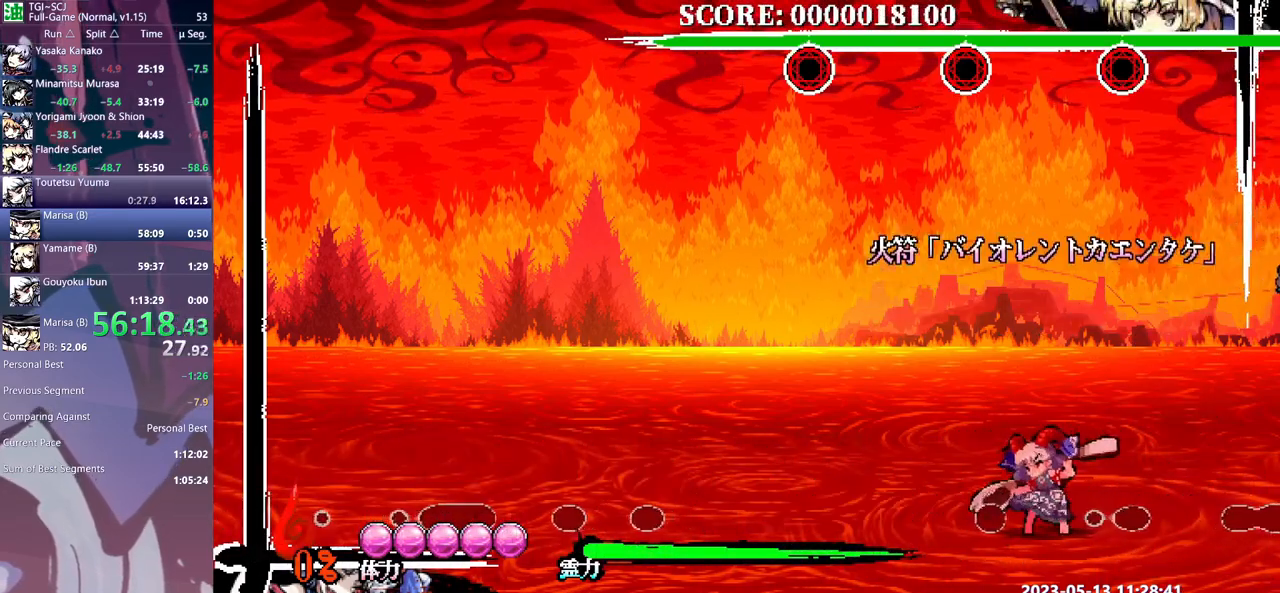
{"dt_ms": 1000, "buttons": ["Y", "DPAD_UP"]}
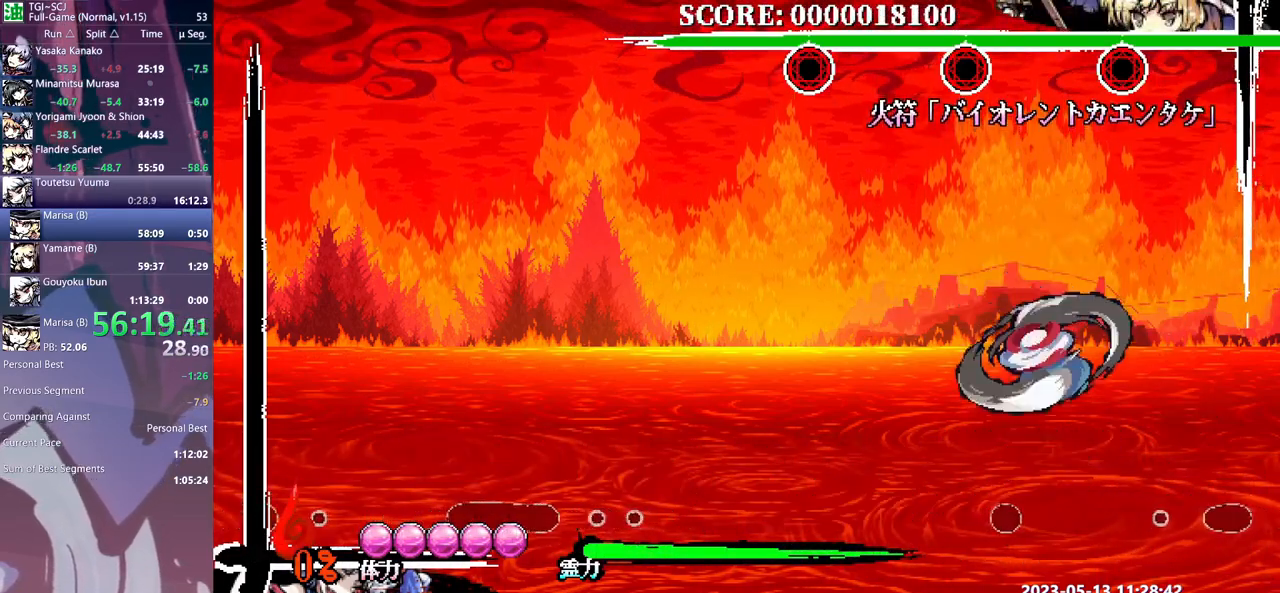
{"dt_ms": 500, "buttons": ["Y"], "events": [[117, "DPAD_UP", "up"]]}